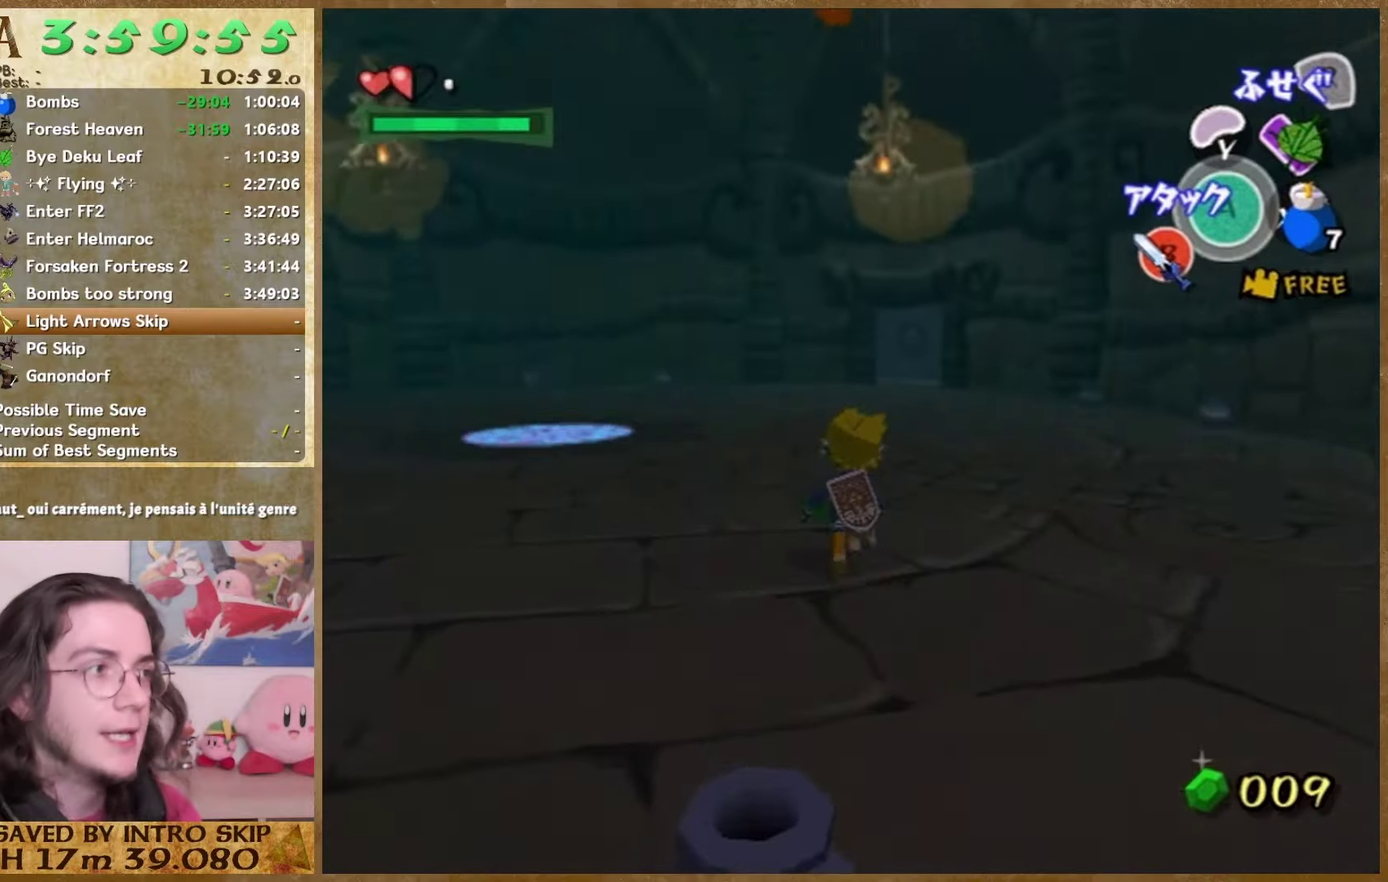
Gameplay with a controller (Nintendo layout); each line is a JSON object with the inputs held at the frame after it. "events" lists button and stick changes between this image and that frame as [ms after this image, input, new state], when the widget could be followed in between. This overlay highlights the sticks when they move; stick clicks (L3 R3) are not distinguishable. Not read: L3 R3.
{"buttons": [], "left_stick": "up-left", "right_stick": "center", "events": [[33, "right_stick", "center"], [167, "A", "down"], [367, "A", "up"]]}
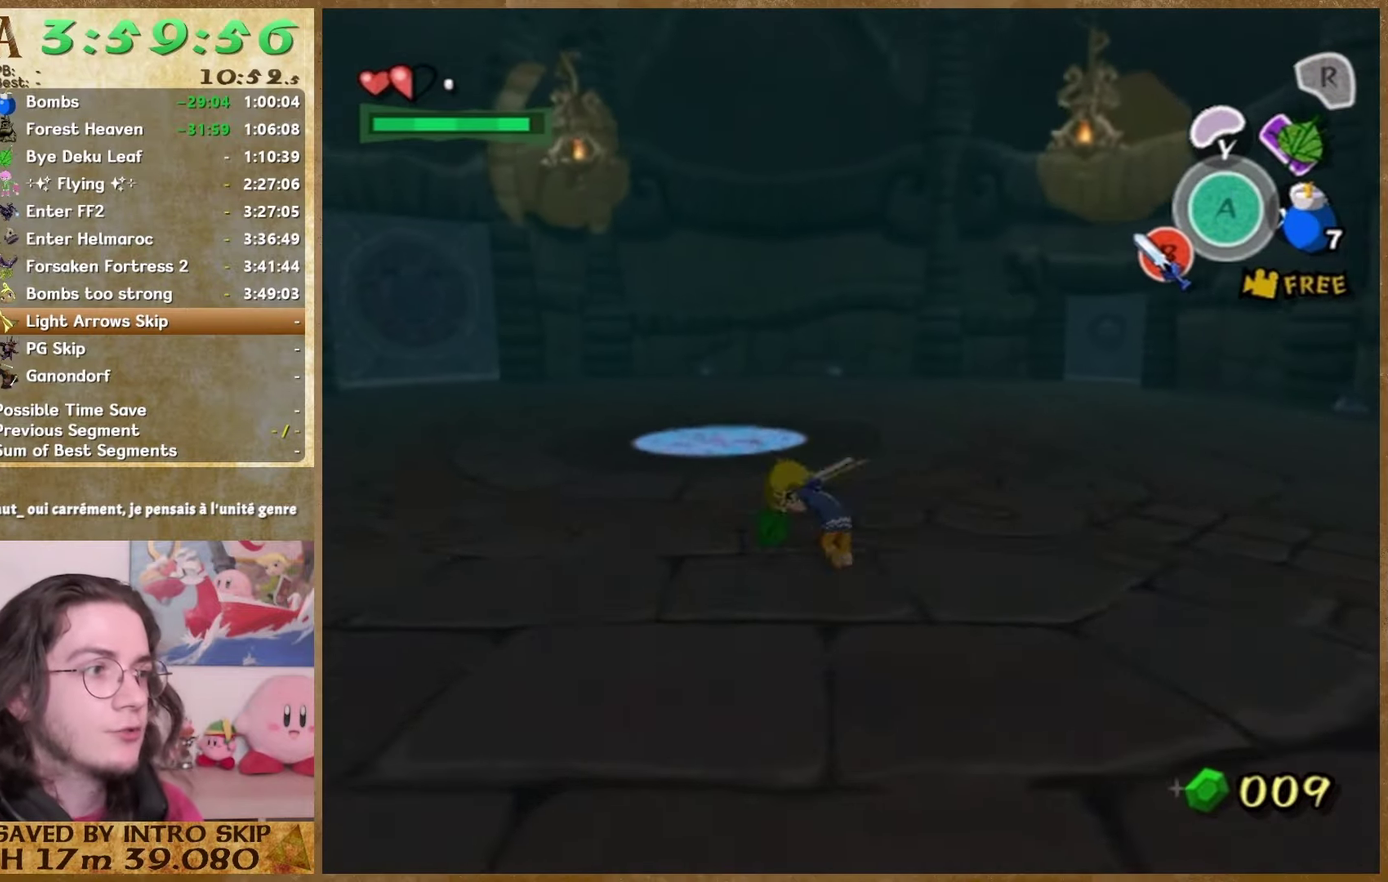
{"buttons": [], "left_stick": "up-left", "right_stick": "center", "events": [[300, "A", "down"], [467, "A", "up"]]}
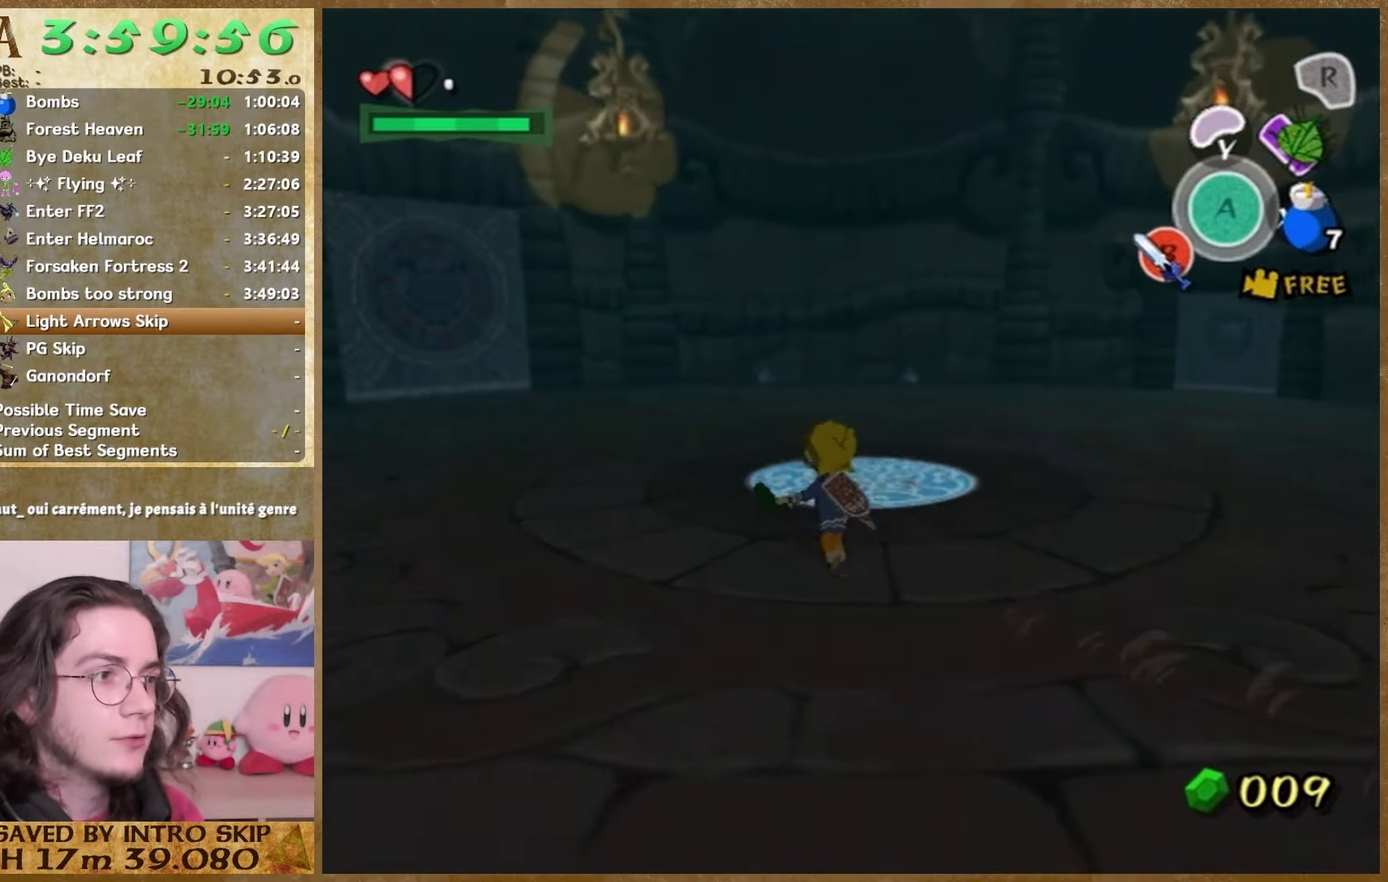
{"buttons": [], "left_stick": "up-left", "right_stick": "center", "events": []}
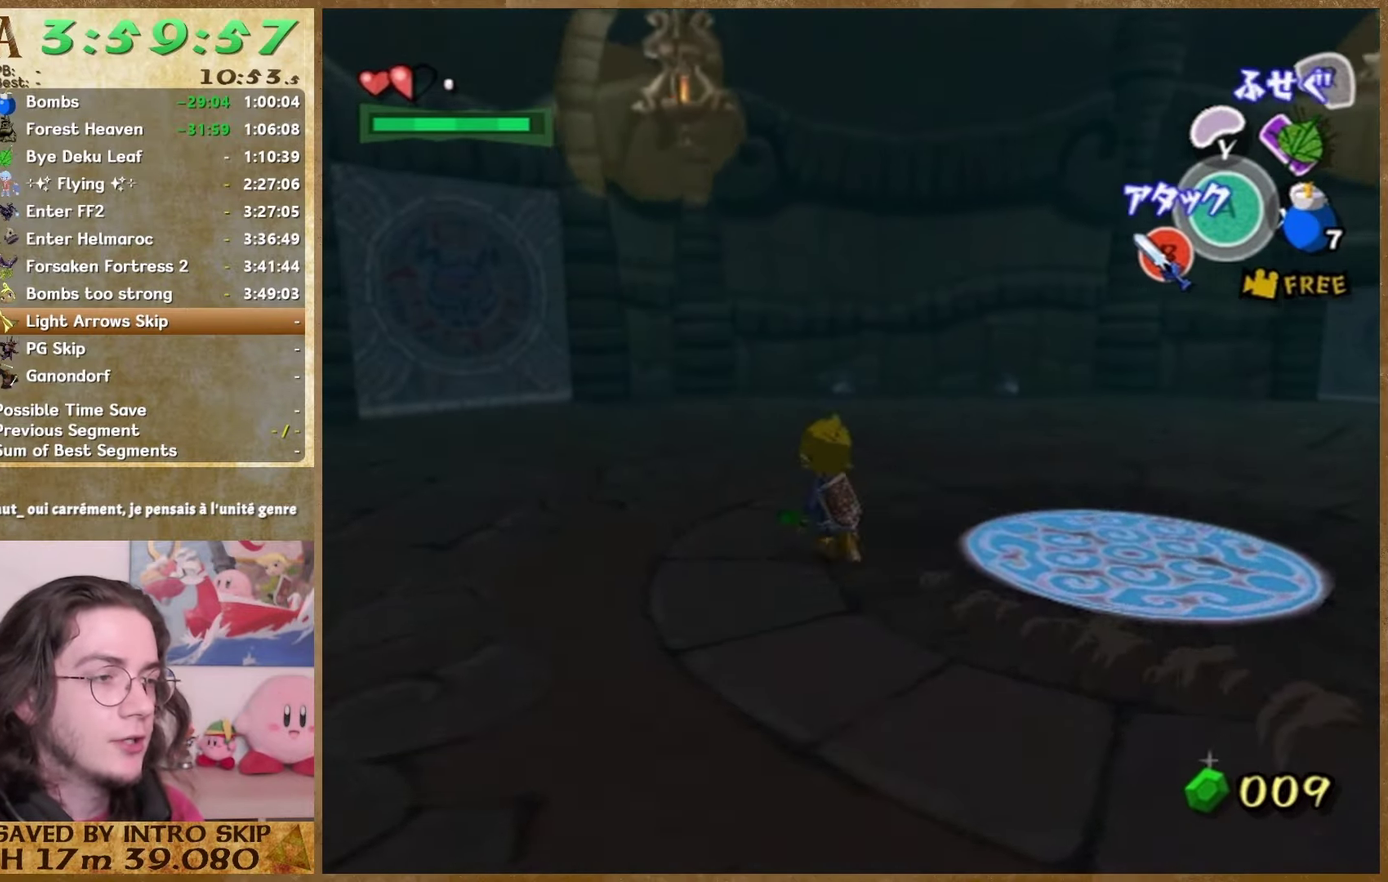
{"buttons": [], "left_stick": "center", "right_stick": "center", "events": [[67, "START", "down"], [167, "left_stick", "center"], [233, "START", "up"]]}
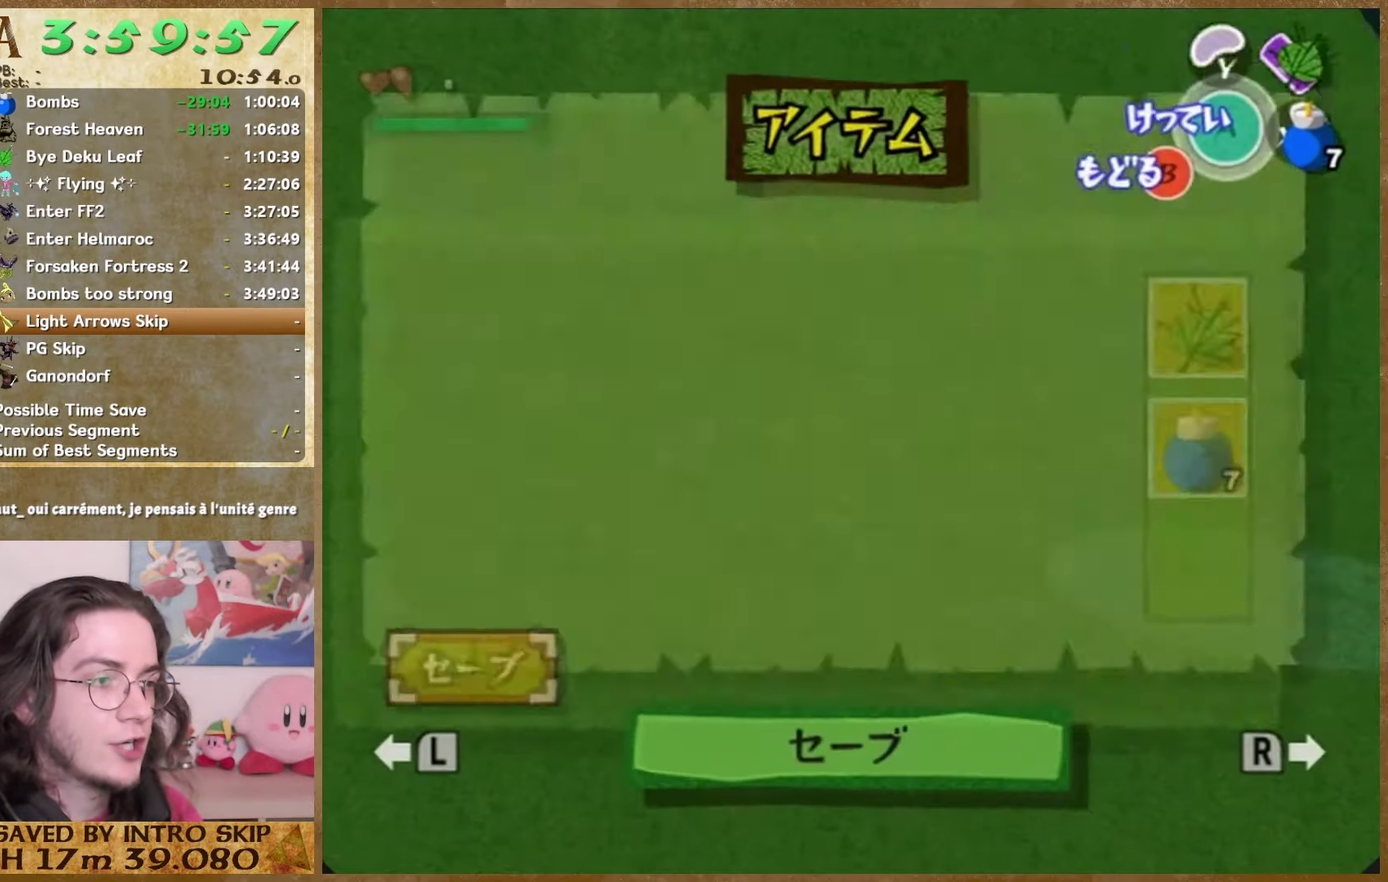
{"buttons": [], "left_stick": "center", "right_stick": "center", "events": []}
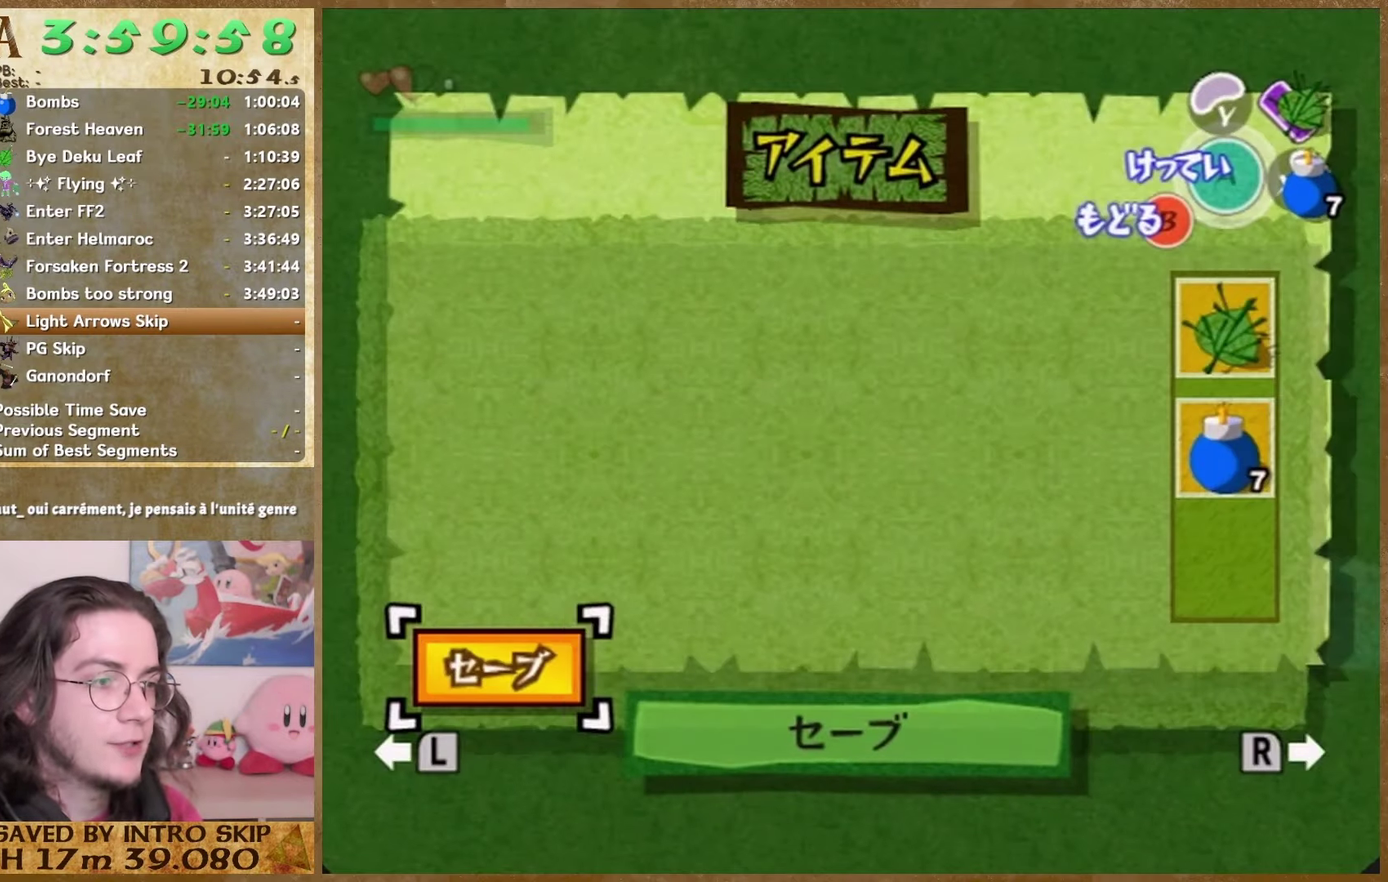
{"buttons": [], "left_stick": "center", "right_stick": "center", "events": []}
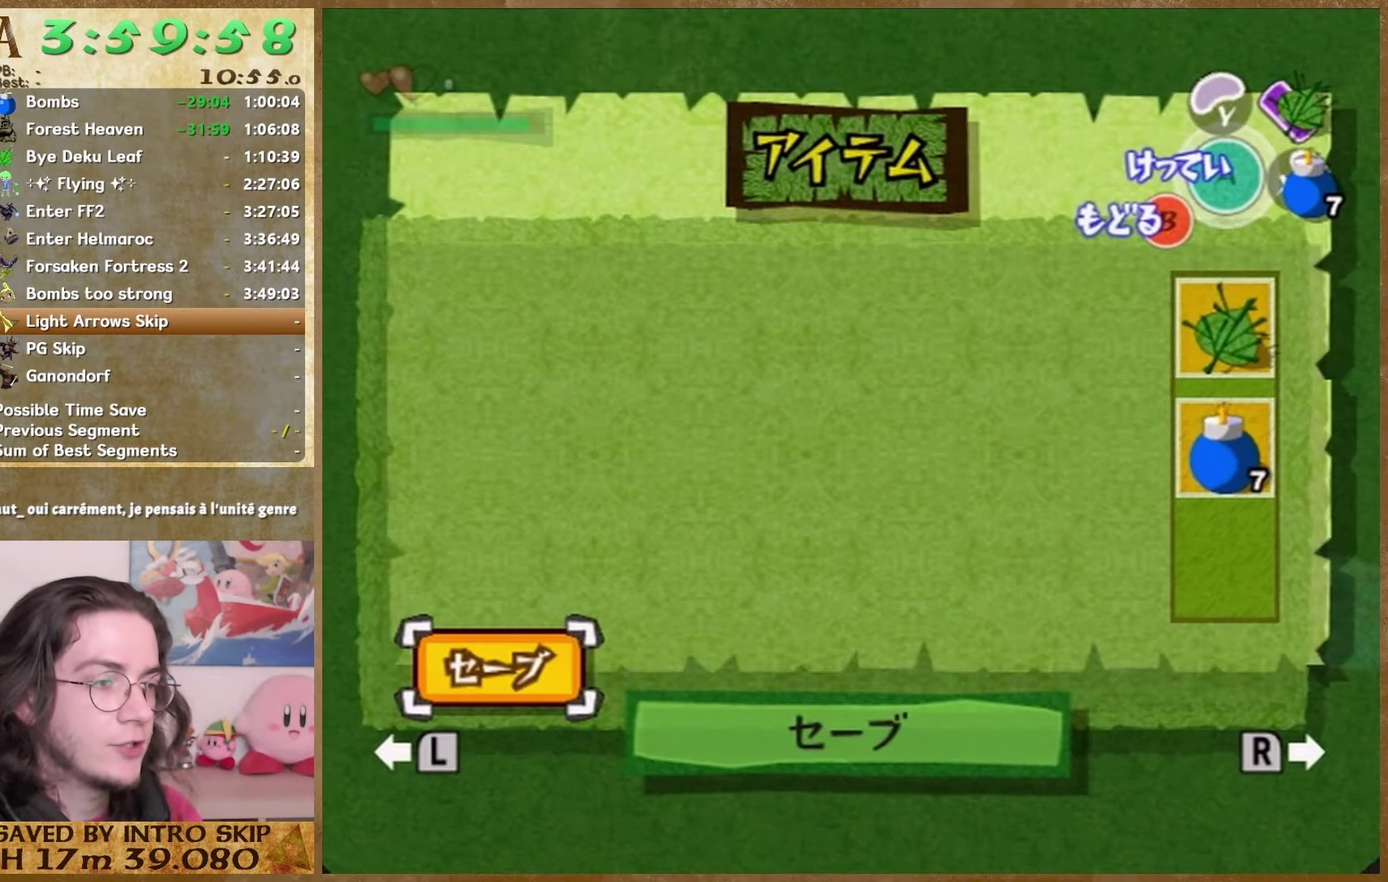
{"buttons": [], "left_stick": "center", "right_stick": "center", "events": [[133, "A", "down"], [200, "A", "up"]]}
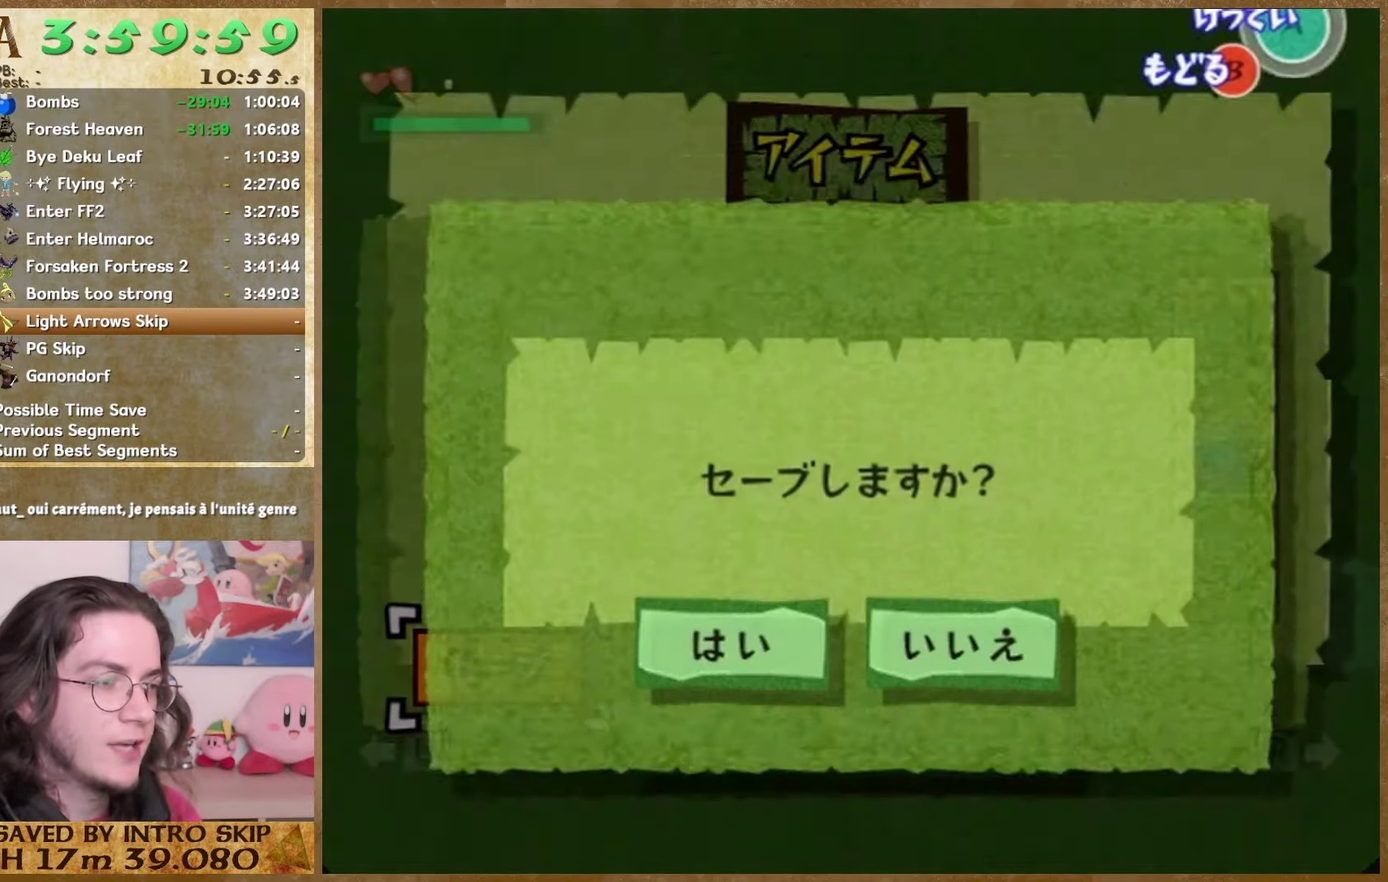
{"buttons": [], "left_stick": "center", "right_stick": "center", "events": []}
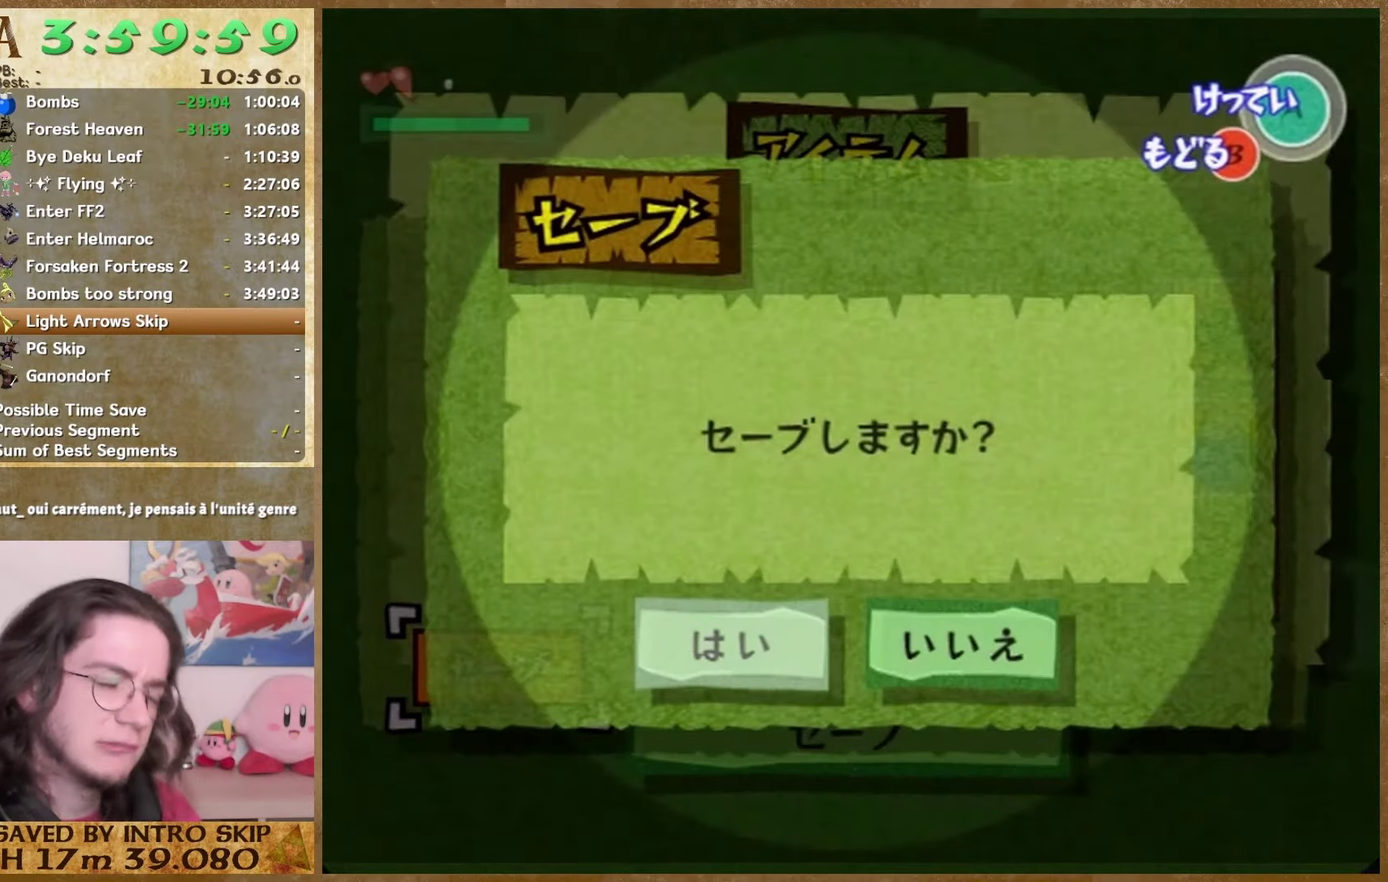
{"buttons": [], "left_stick": "center", "right_stick": "center", "events": []}
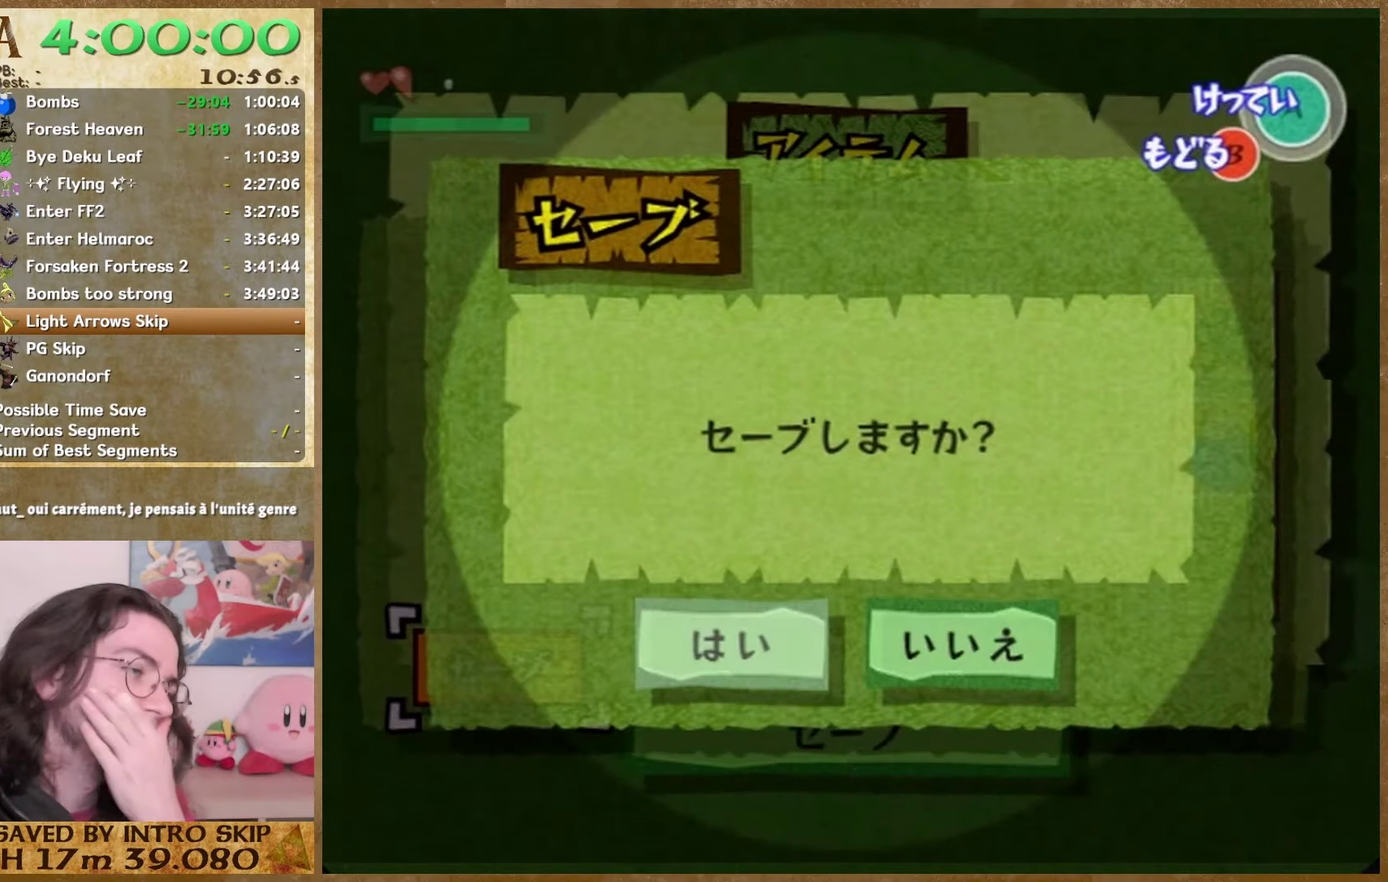
{"buttons": [], "left_stick": "center", "right_stick": "center", "events": []}
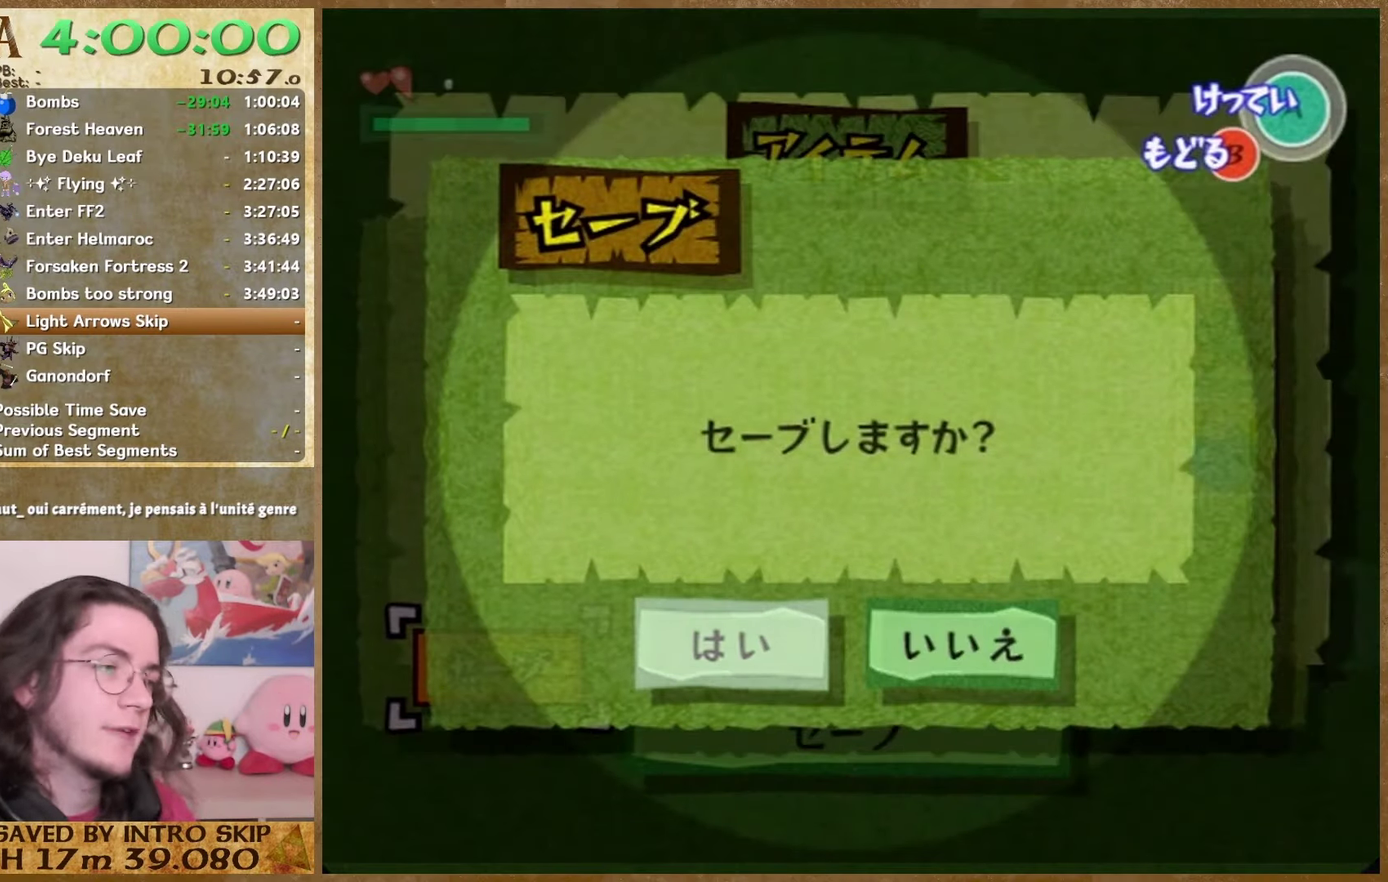
{"buttons": [], "left_stick": "center", "right_stick": "center", "events": []}
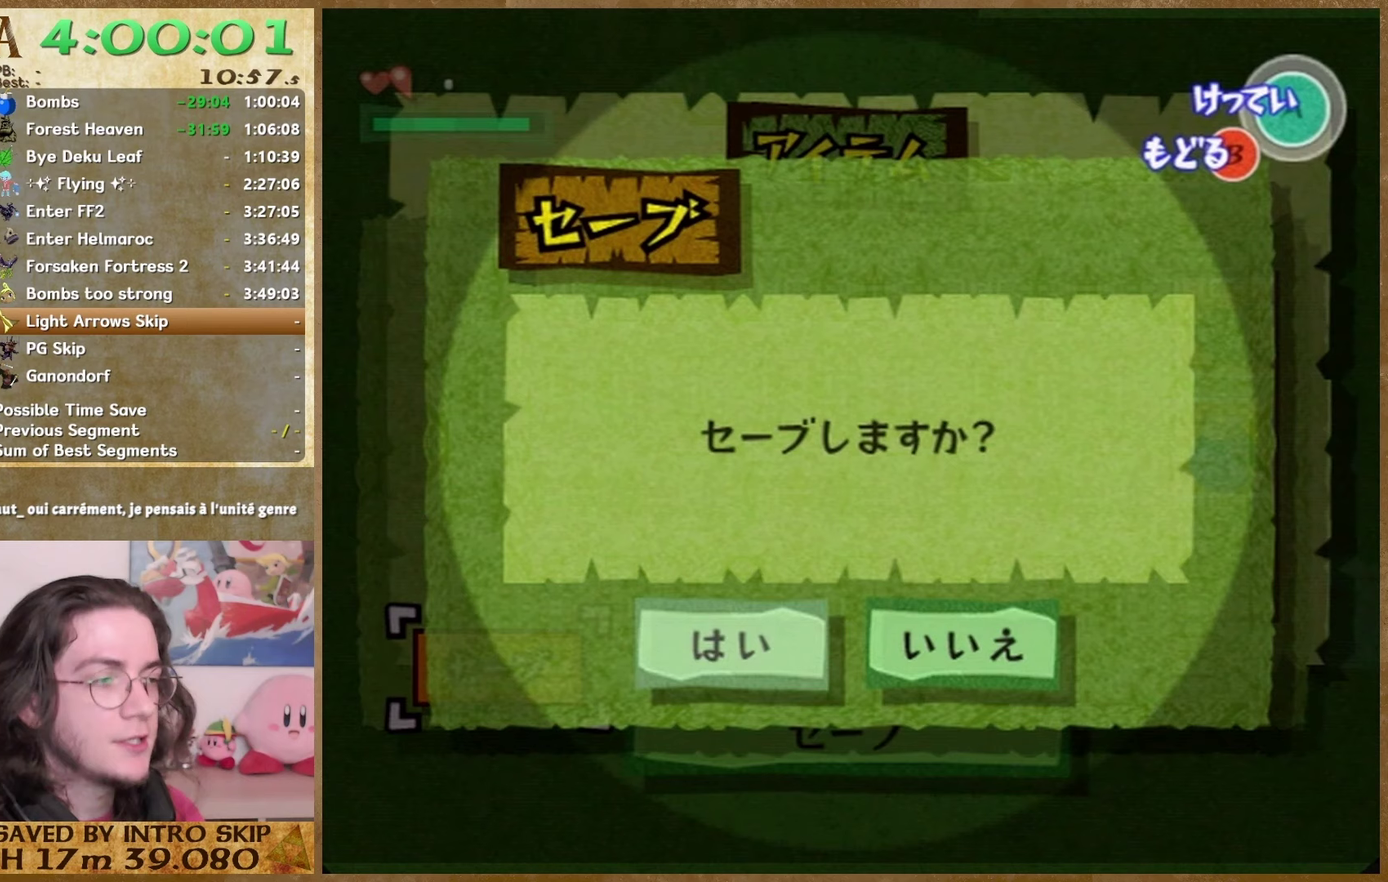
{"buttons": [], "left_stick": "center", "right_stick": "center", "events": []}
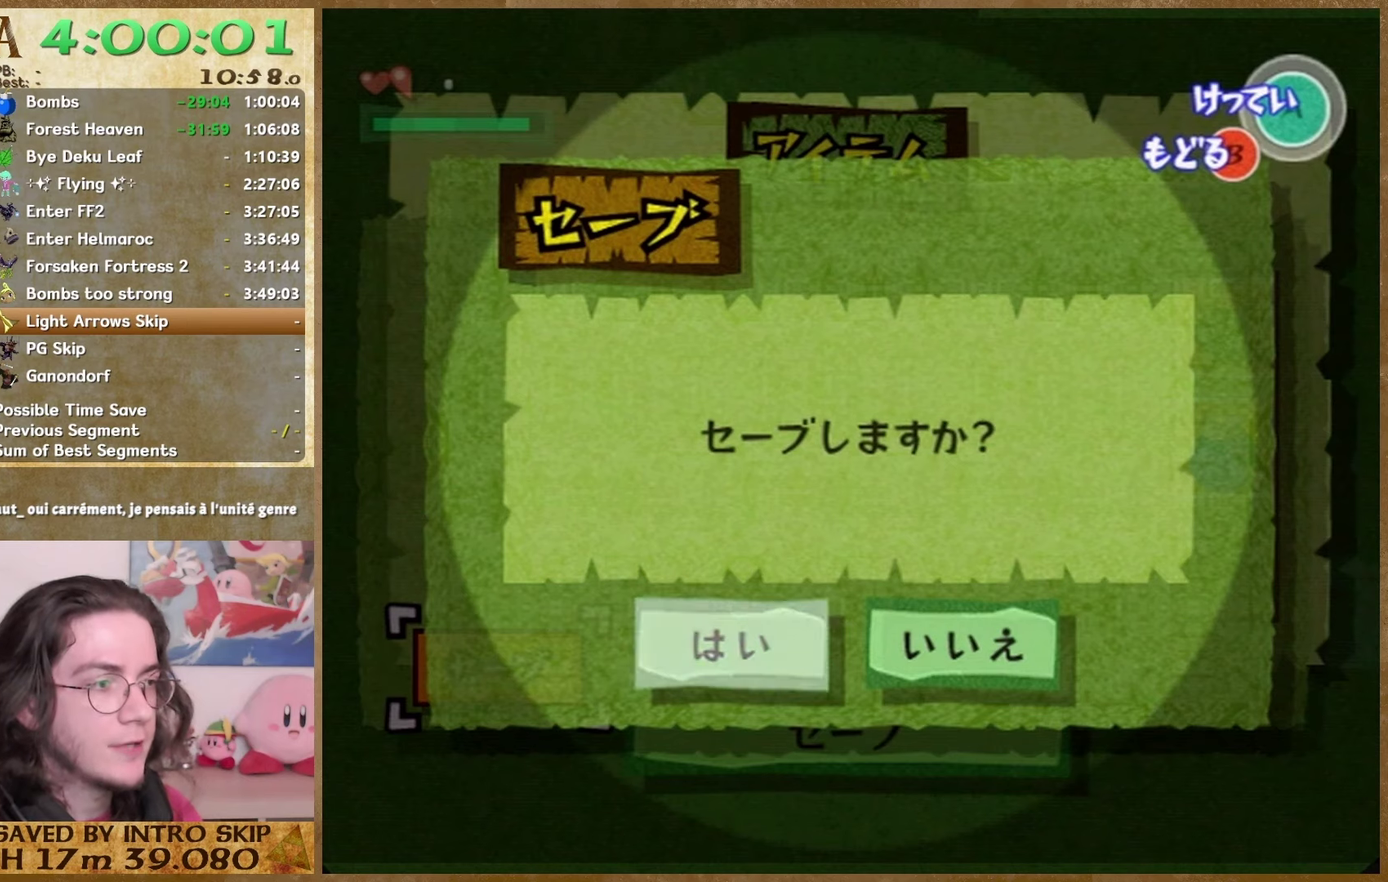
{"buttons": [], "left_stick": "center", "right_stick": "center", "events": []}
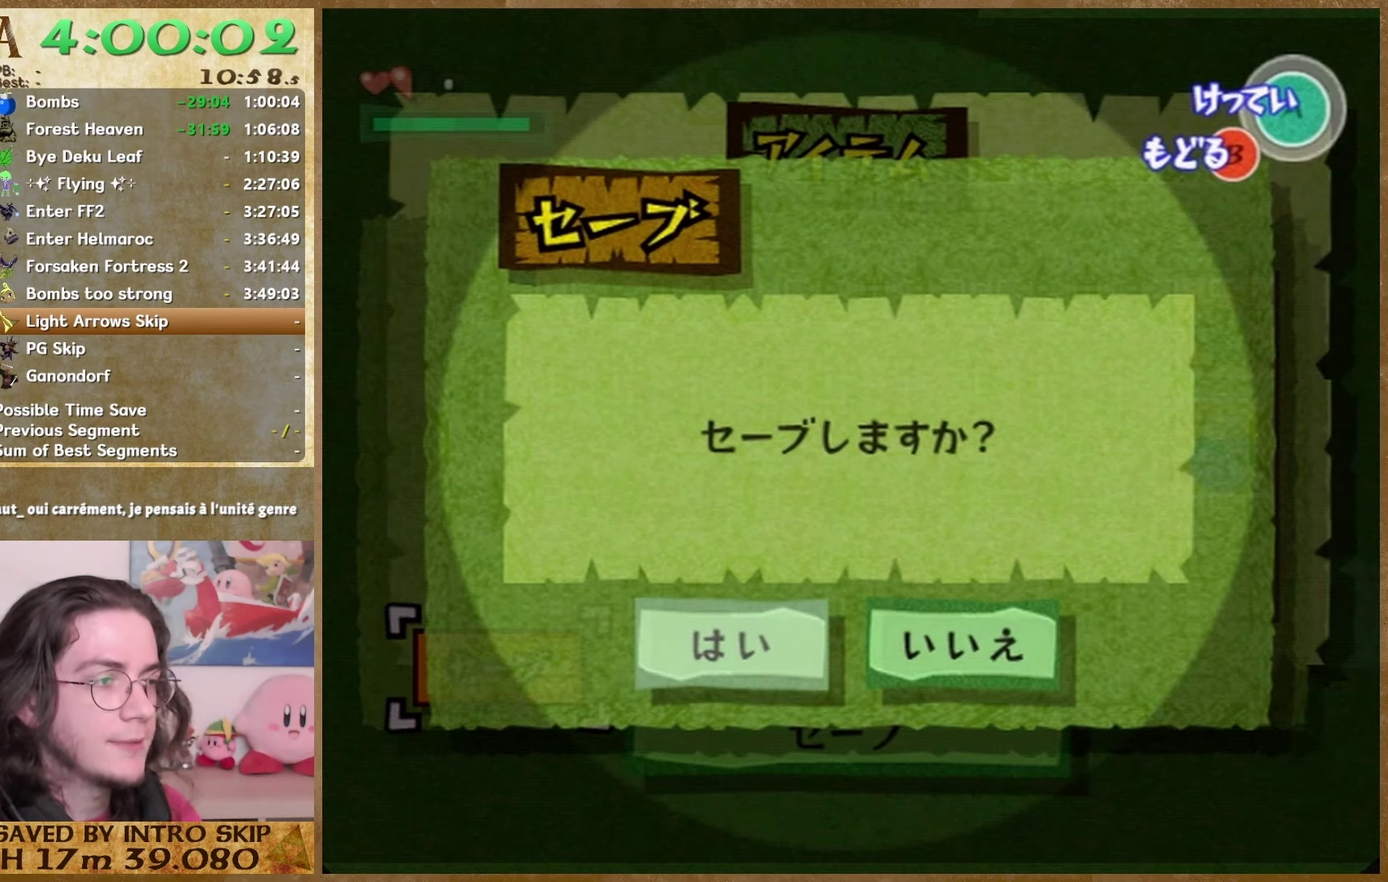
{"buttons": [], "left_stick": "right", "right_stick": "center", "events": [[367, "left_stick", "right"]]}
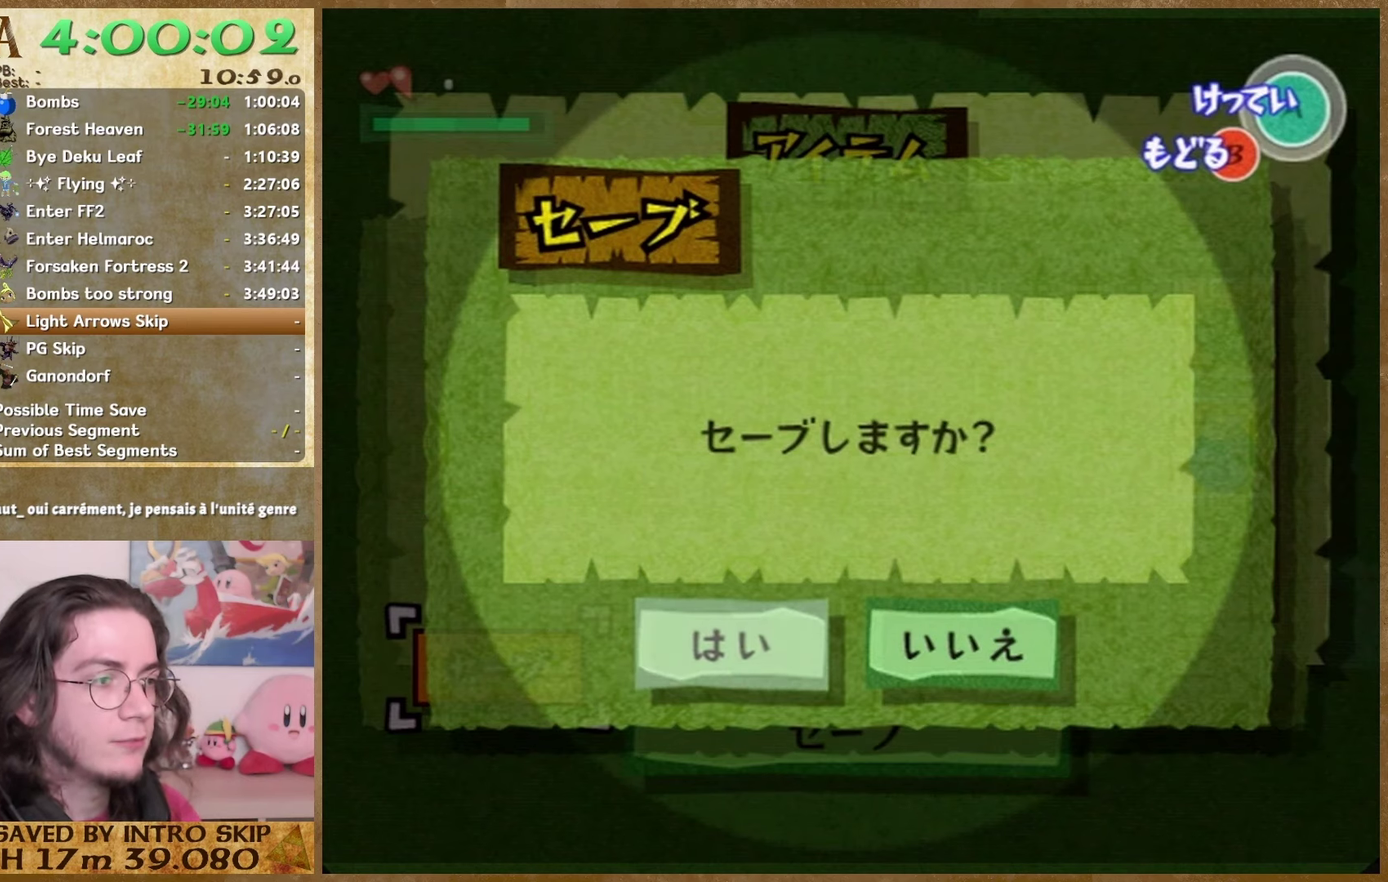
{"buttons": [], "left_stick": "center", "right_stick": "center", "events": [[33, "A", "down"], [33, "left_stick", "center"], [133, "A", "up"]]}
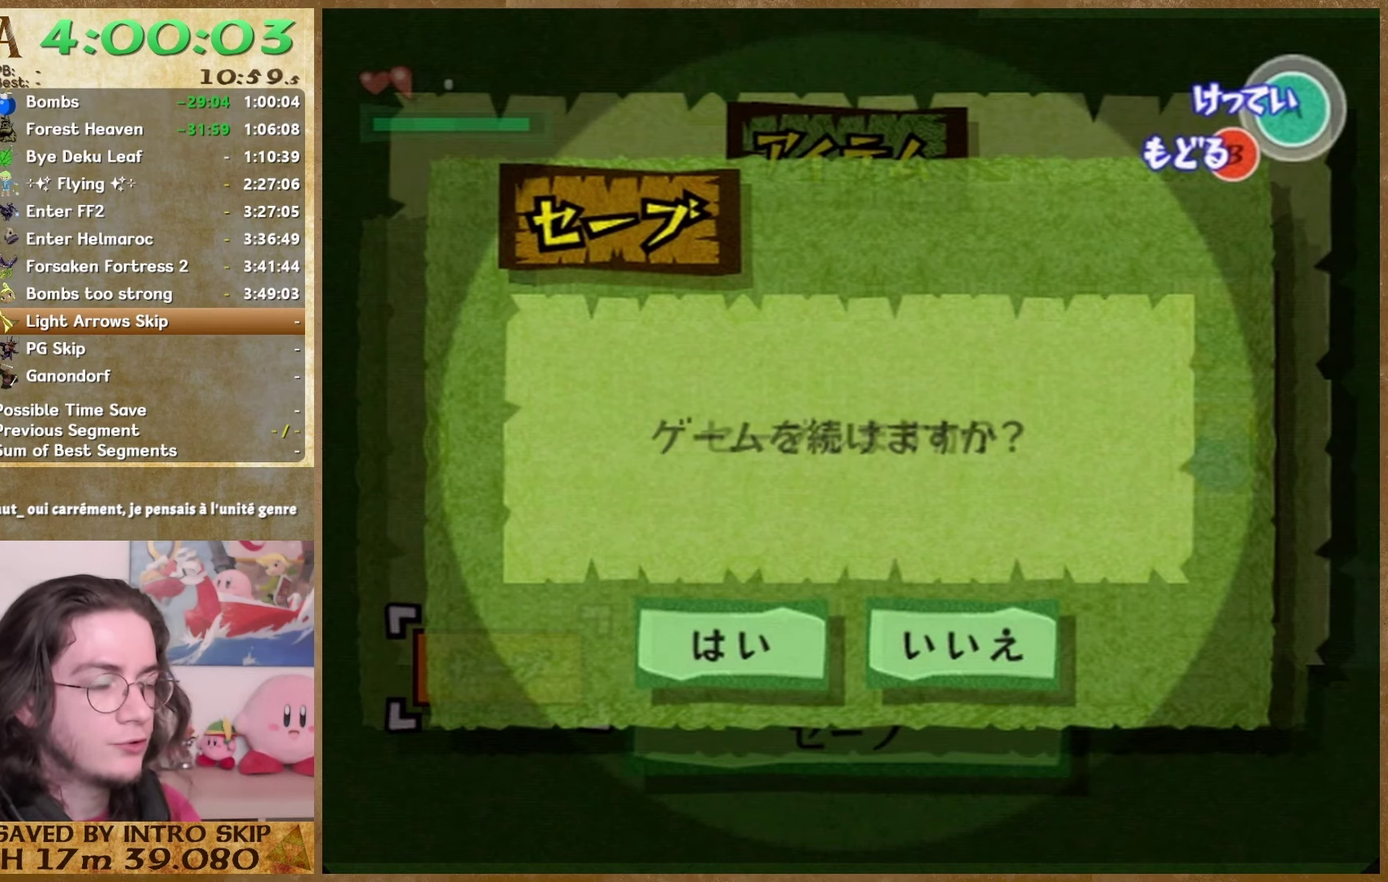
{"buttons": [], "left_stick": "center", "right_stick": "center", "events": [[233, "left_stick", "right"], [400, "left_stick", "center"]]}
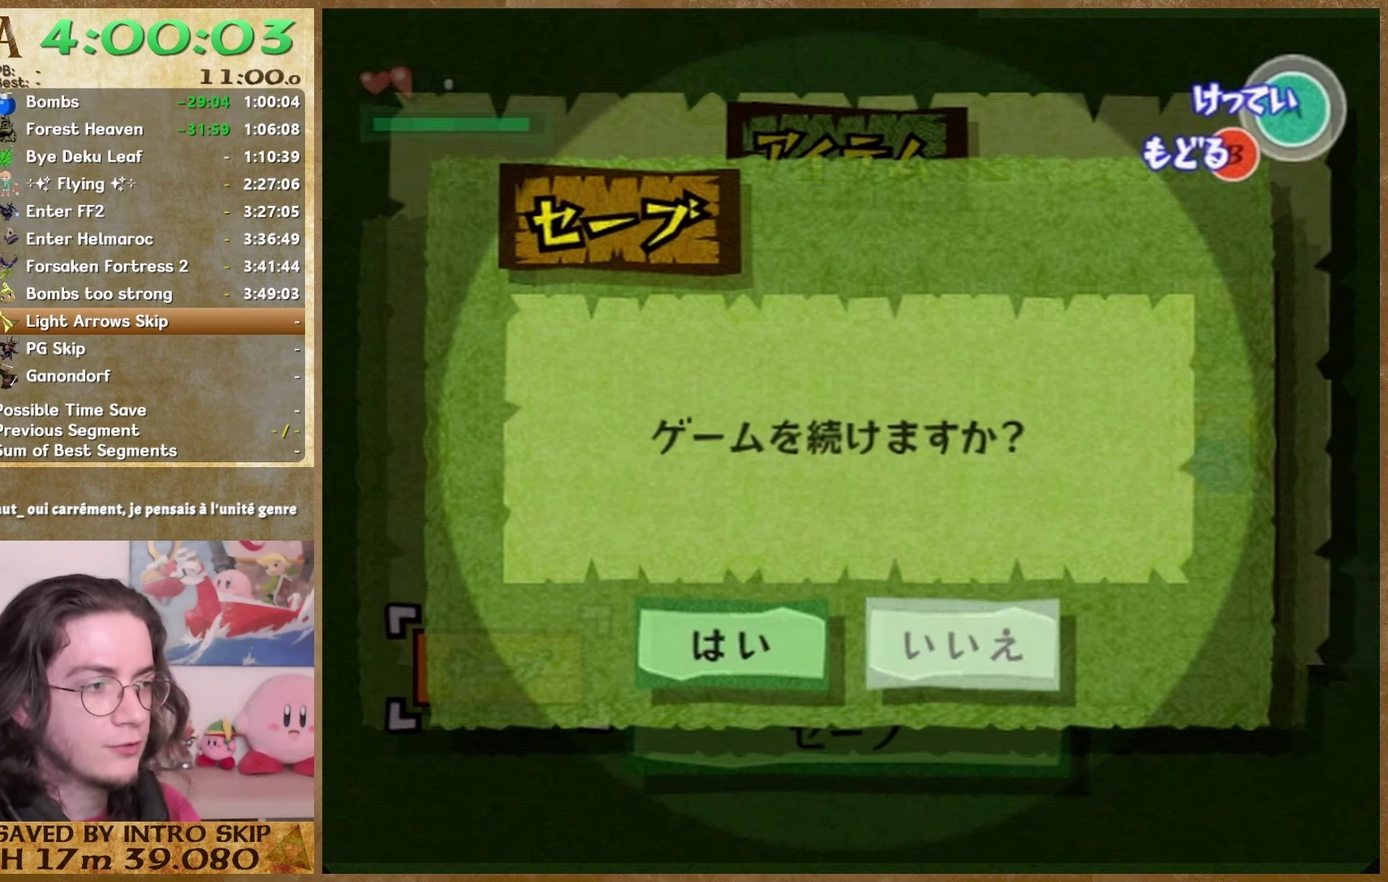
{"buttons": [], "left_stick": "center", "right_stick": "center", "events": [[300, "A", "down"], [367, "A", "up"]]}
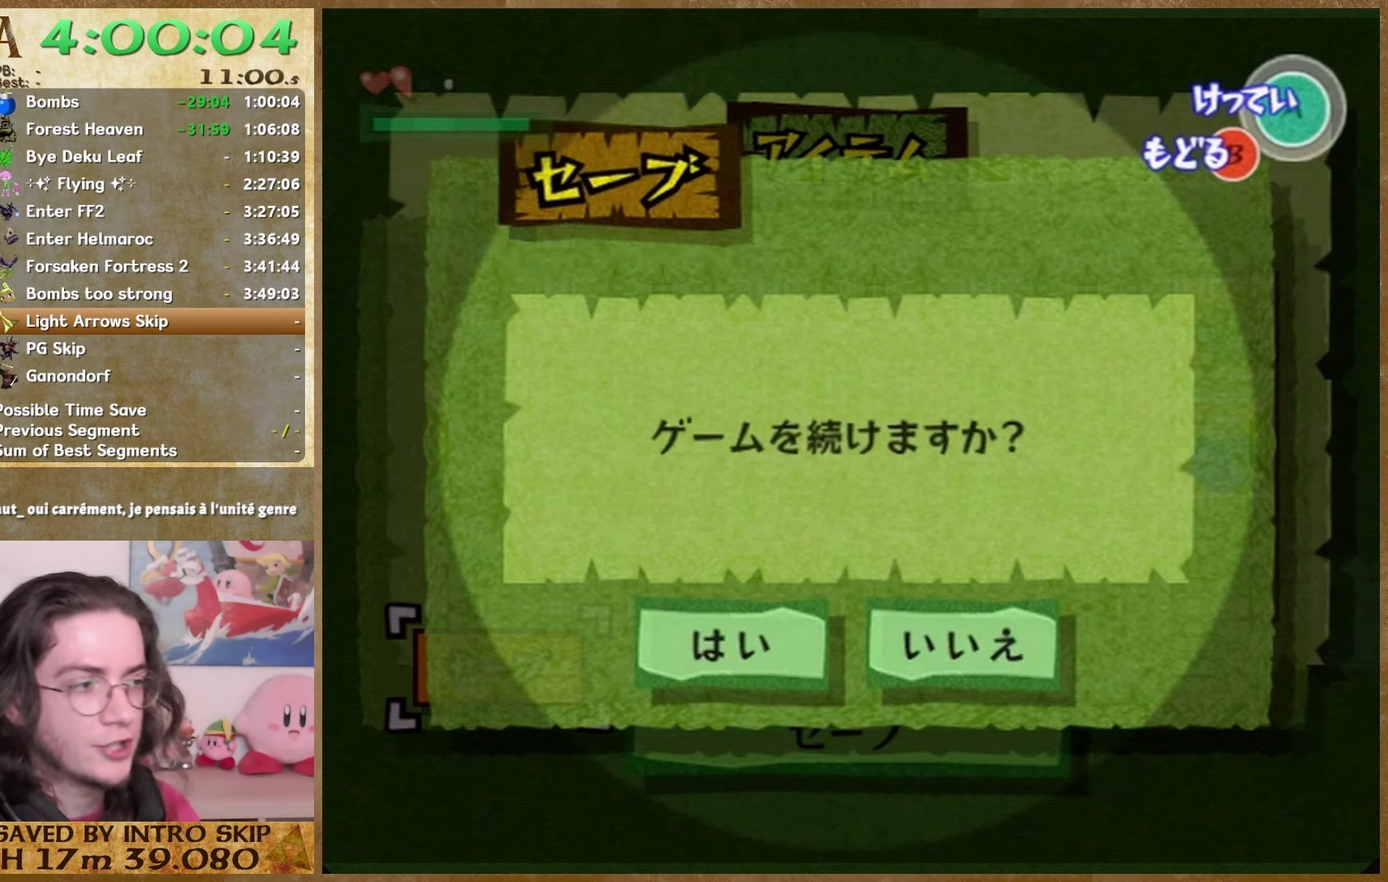
{"buttons": [], "left_stick": "center", "right_stick": "center", "events": []}
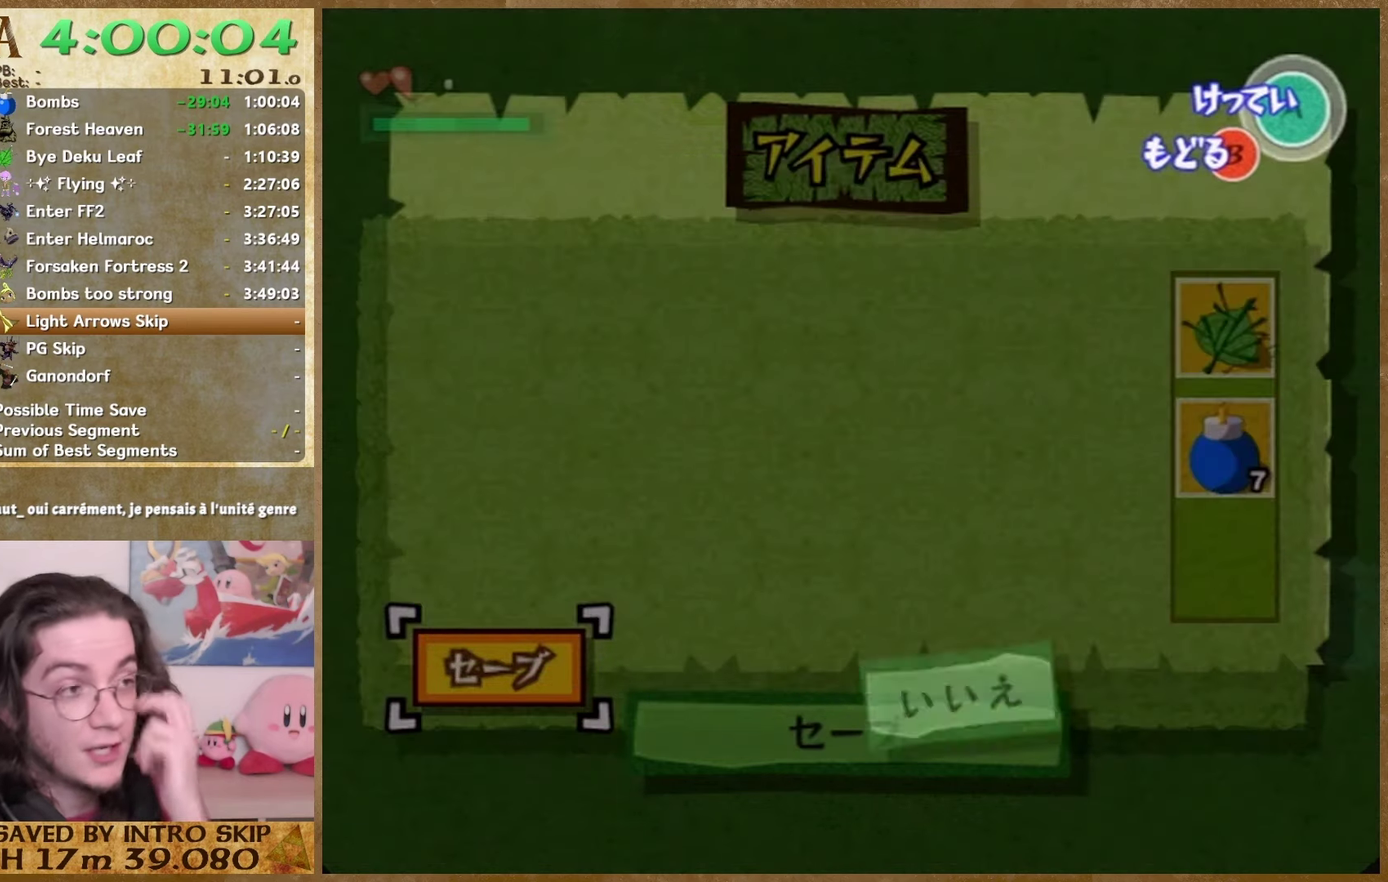
{"buttons": [], "left_stick": "center", "right_stick": "center", "events": []}
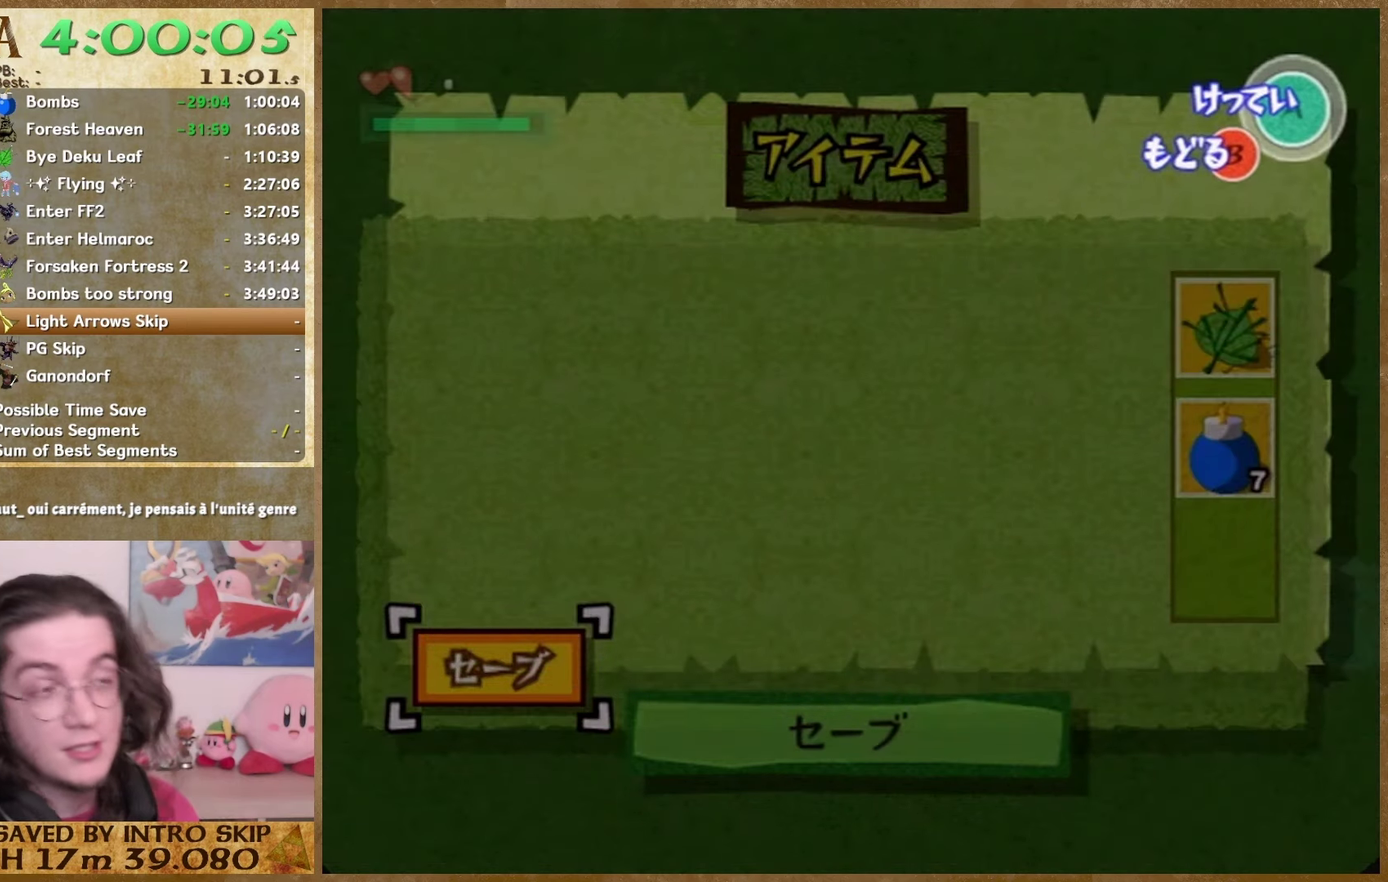
{"buttons": [], "left_stick": "center", "right_stick": "center", "events": []}